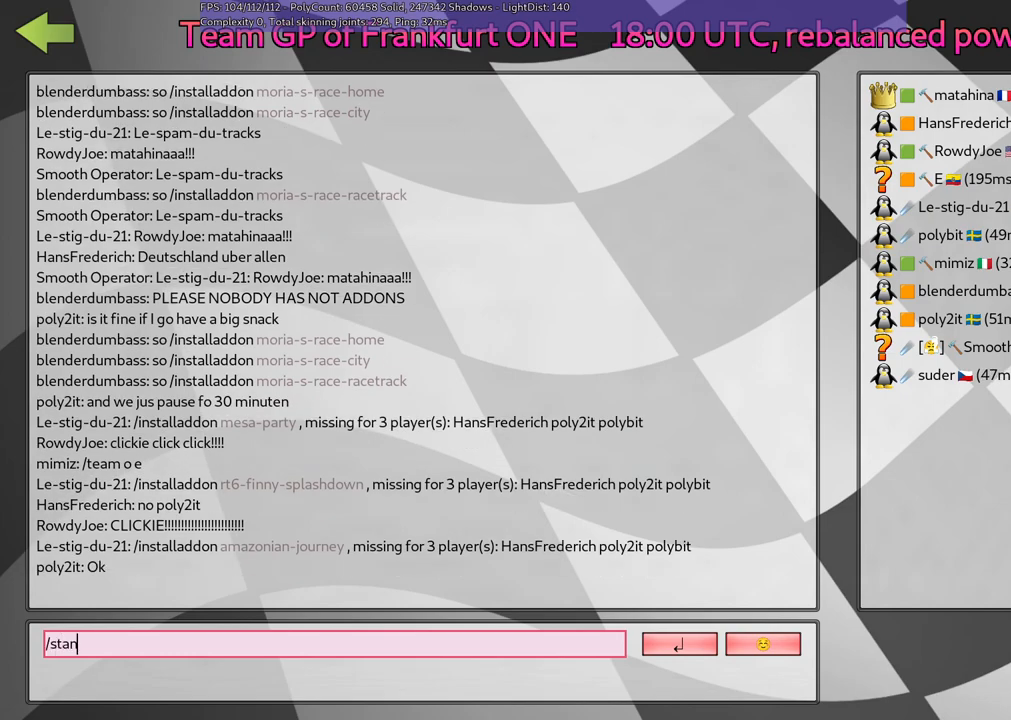
Gameplay with keyboard; each line is a JSON object with the keys held at the frame after it. "events" lists presses ("down") and releases ("up") of ".", "alt_r", "b", "comma", "ctrl_r", "d", "down", "f", "g", "h", "j", "k", "l", "left", "m", "n", "quote", "return", "right", "semicolon", "shift_r", "space", "super", "up" and "v" between this image and that frame as [ms after this image, input, new state], when the widget could be followed in between. No other keys are recorded. Mouse input is not recorded. Not read: / c.
{"keys": [], "events": [[34, "n", "down"], [134, "d", "down"], [134, "n", "up"], [267, "d", "up"], [367, "n", "down"], [467, "n", "up"]]}
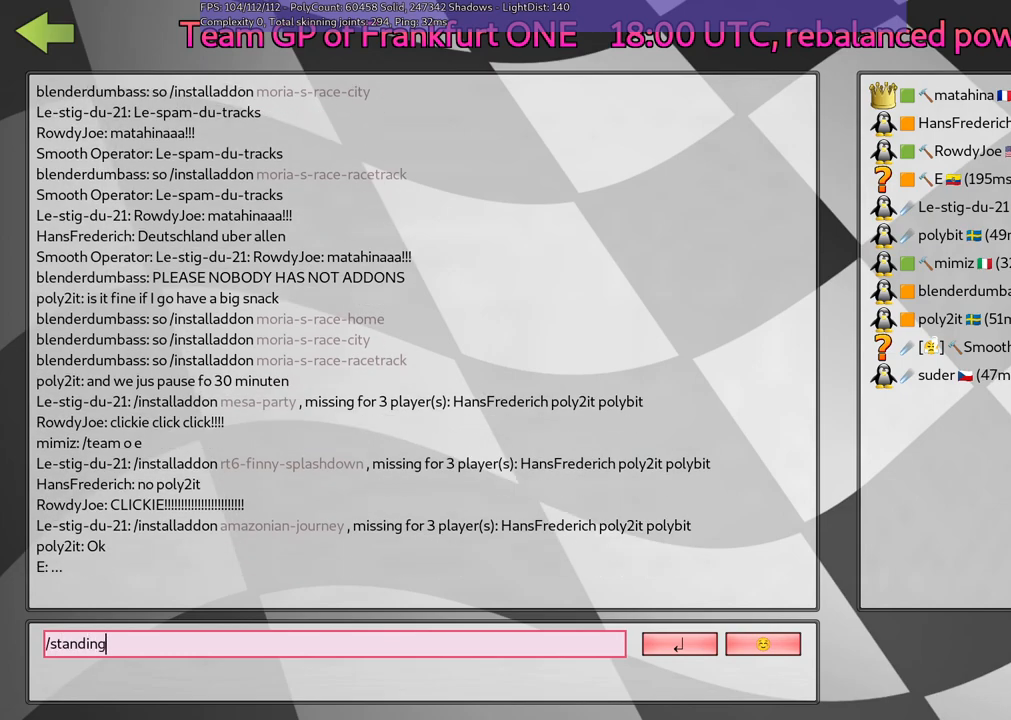
{"keys": [], "events": [[17, "g", "down"], [150, "g", "up"], [200, "space", "down"], [300, "space", "up"], [384, "l", "down"], [434, "l", "up"]]}
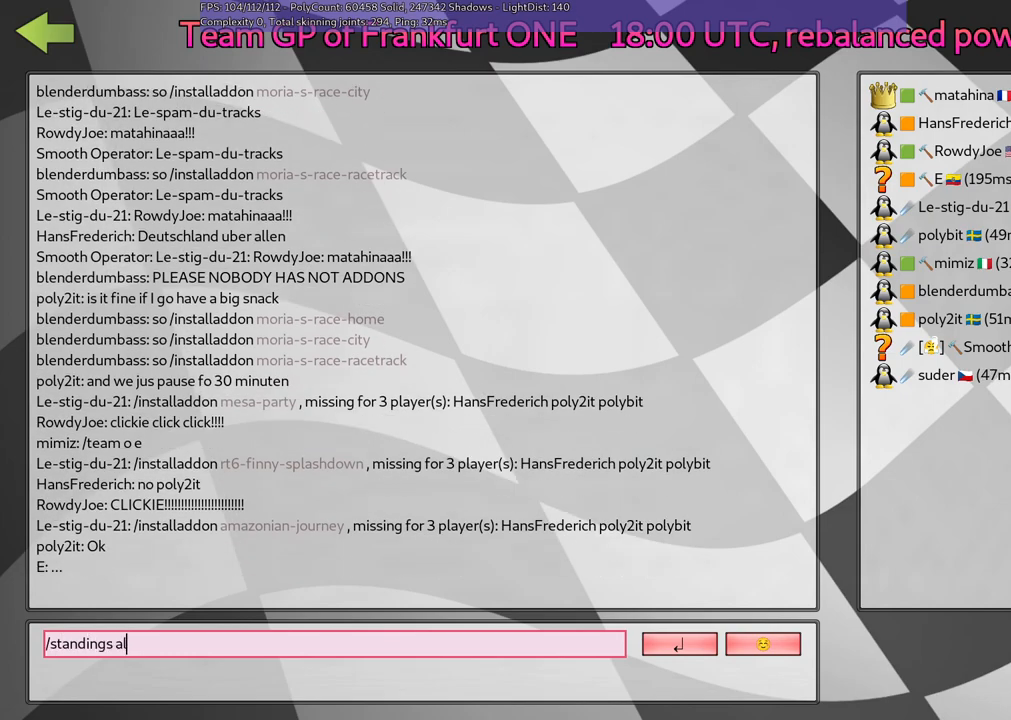
{"keys": [], "events": [[84, "l", "down"], [184, "l", "up"], [317, "return", "down"], [417, "return", "up"]]}
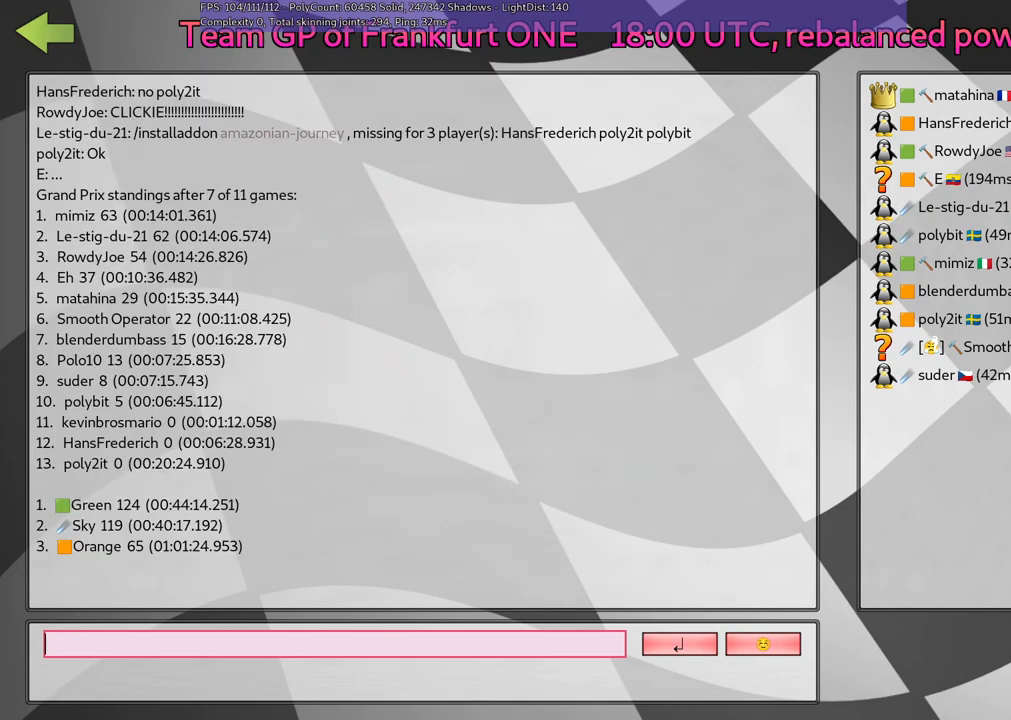
{"keys": [], "events": []}
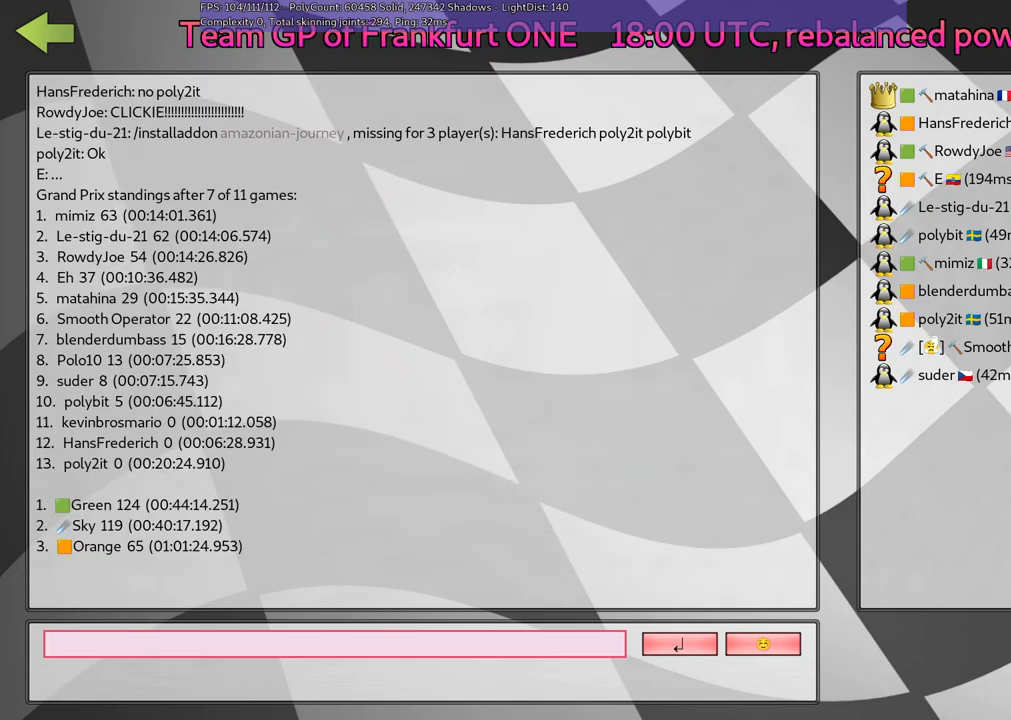
{"keys": [], "events": []}
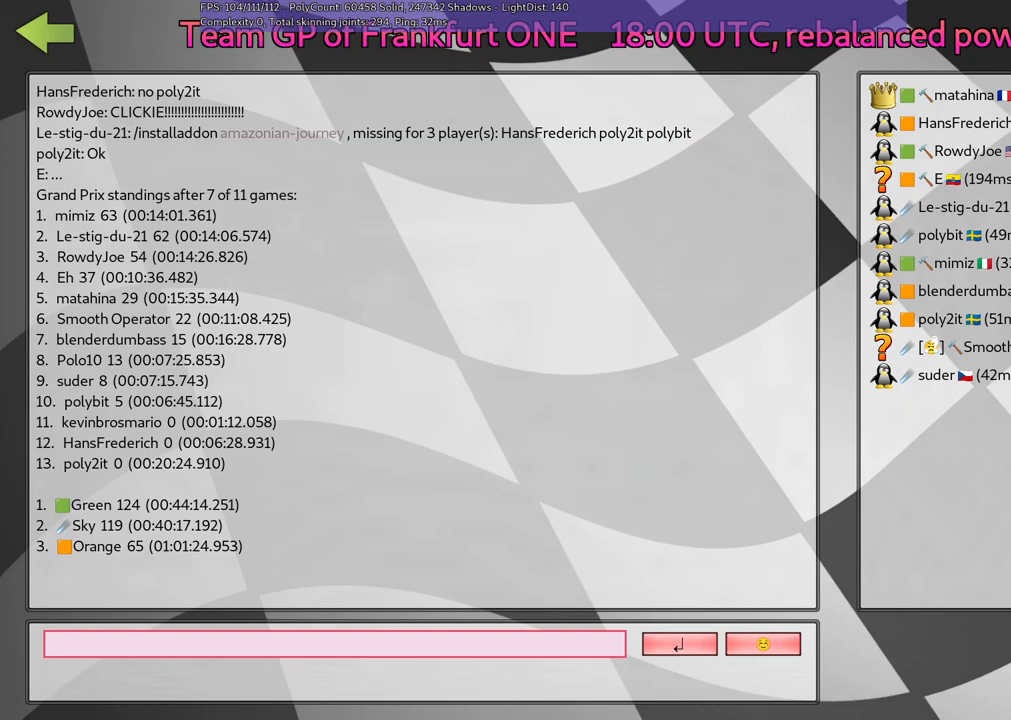
{"keys": [], "events": [[350, "d", "down"], [450, "d", "up"]]}
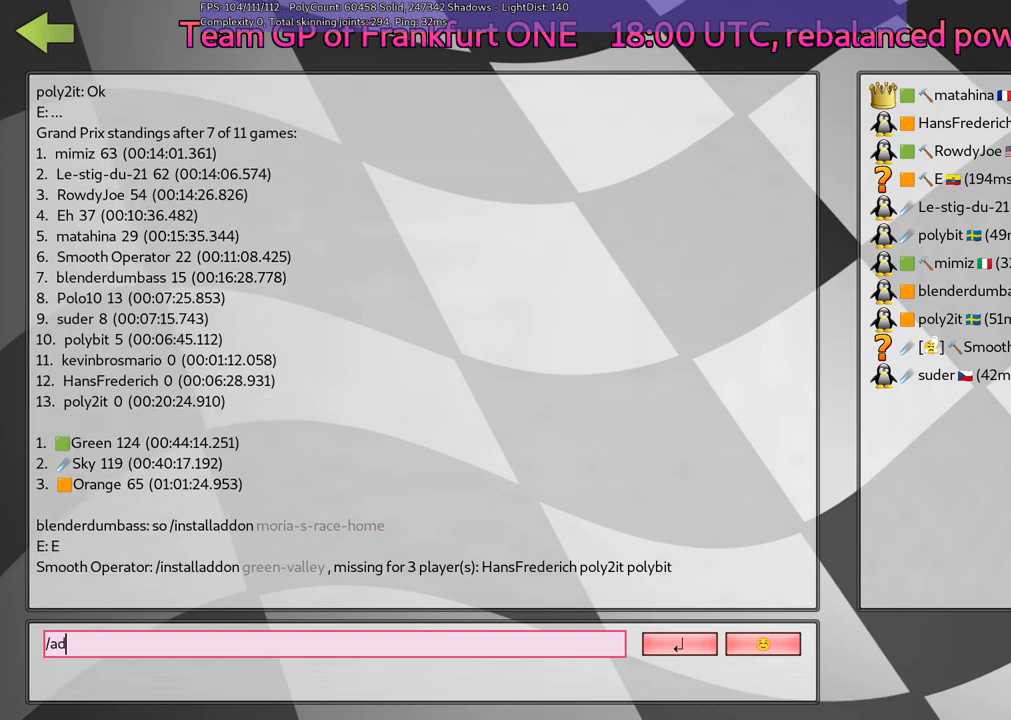
{"keys": [], "events": [[34, "d", "down"], [134, "d", "up"], [234, "n", "down"], [334, "n", "up"]]}
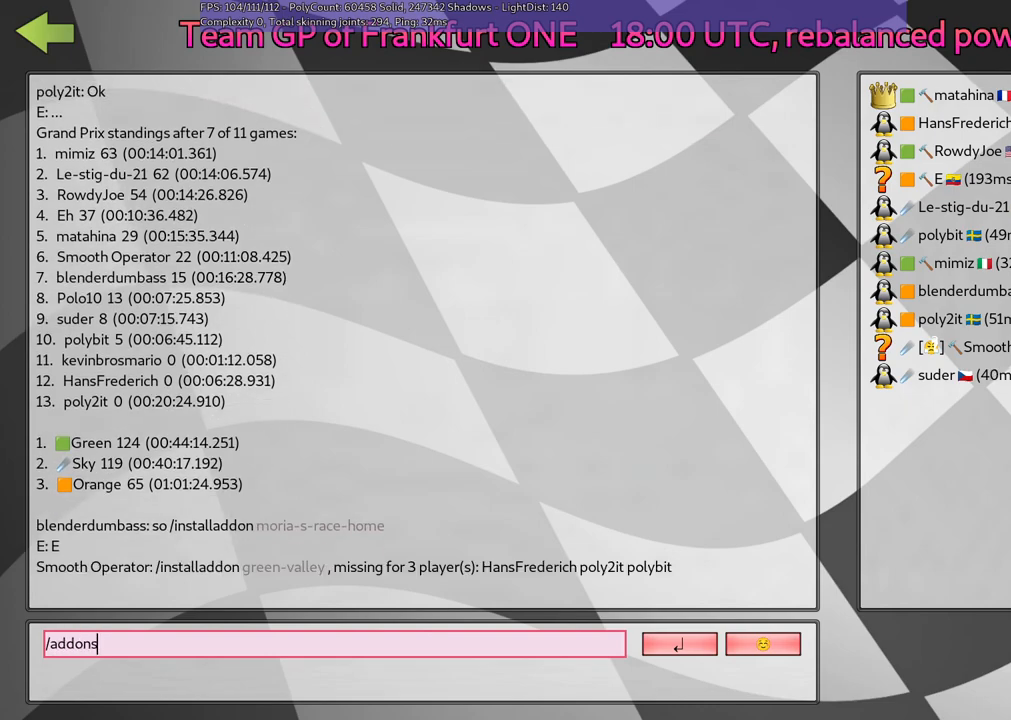
{"keys": [], "events": [[250, "return", "down"], [400, "return", "up"]]}
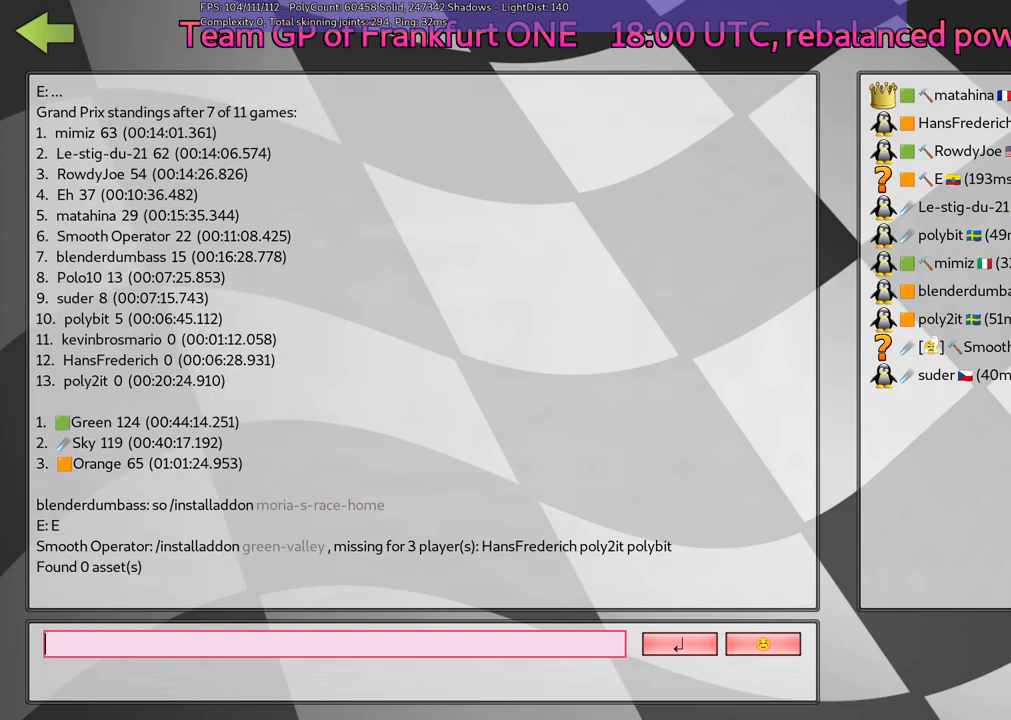
{"keys": [], "events": []}
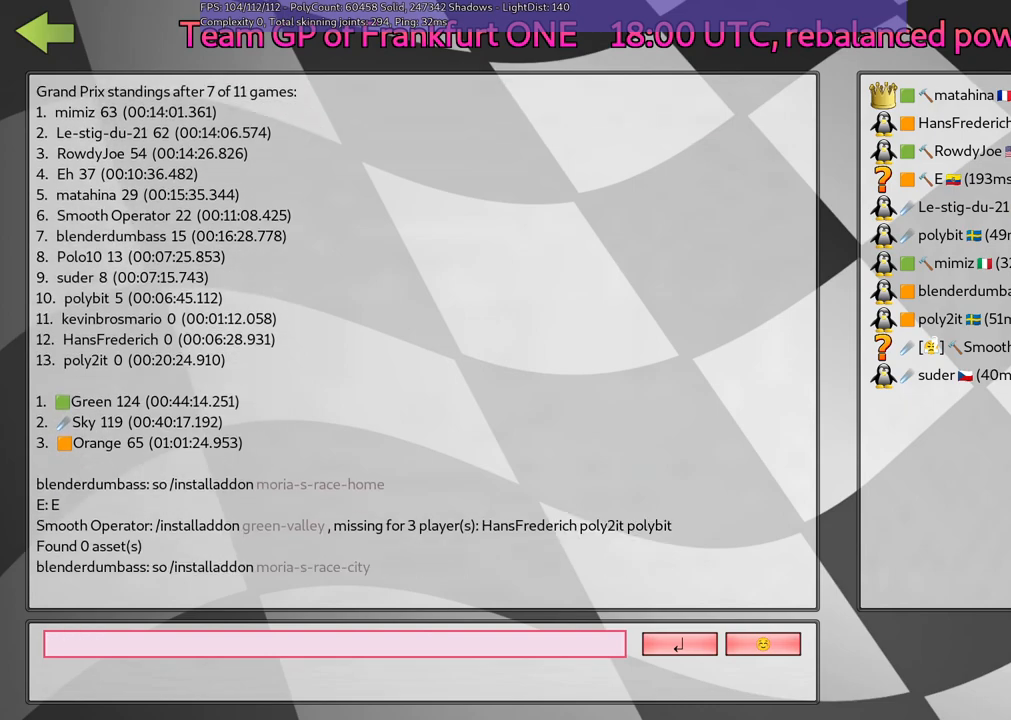
{"keys": [], "events": []}
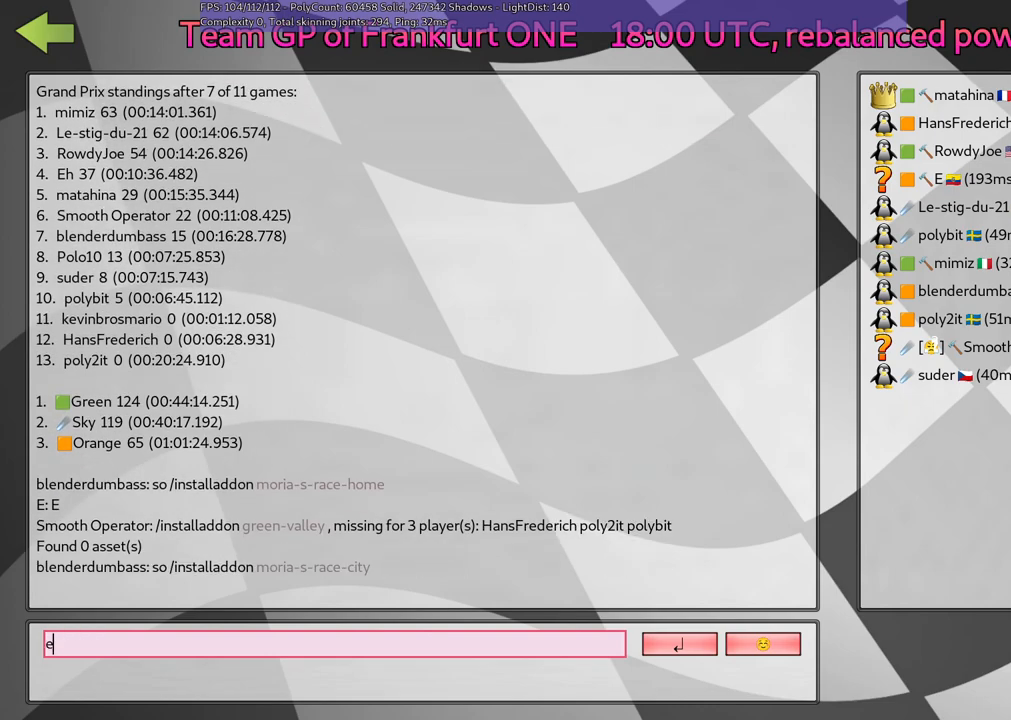
{"keys": [], "events": [[34, "return", "down"], [184, "return", "up"]]}